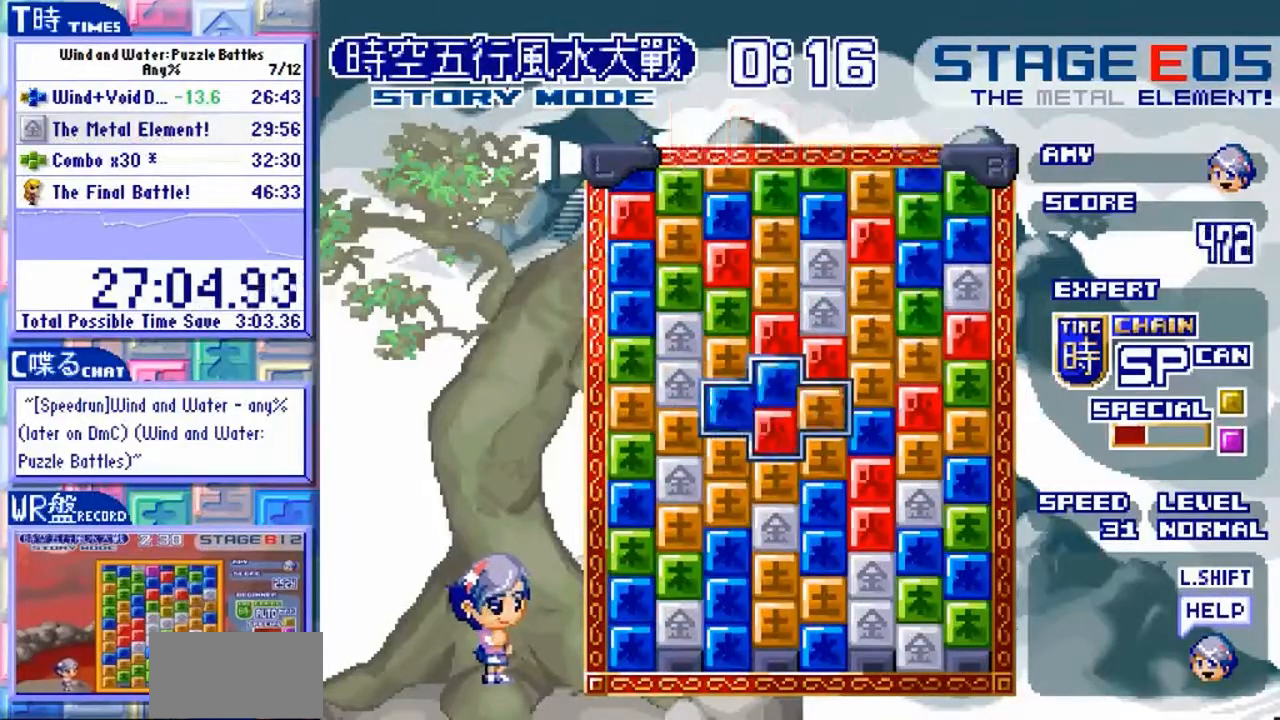
Gameplay with a controller (arcade stick); each line is a JSON object with the inputs held at the frame after it (dt_ms = milliseconds from this image to that frame). "events" lists button and stick changes between this image and that frame as [ms after this image, input, new state], when the widget could be followed in between. Not read: L3 R3.
{"dt_ms": 1000, "buttons": ["Y"], "left_stick": "center"}
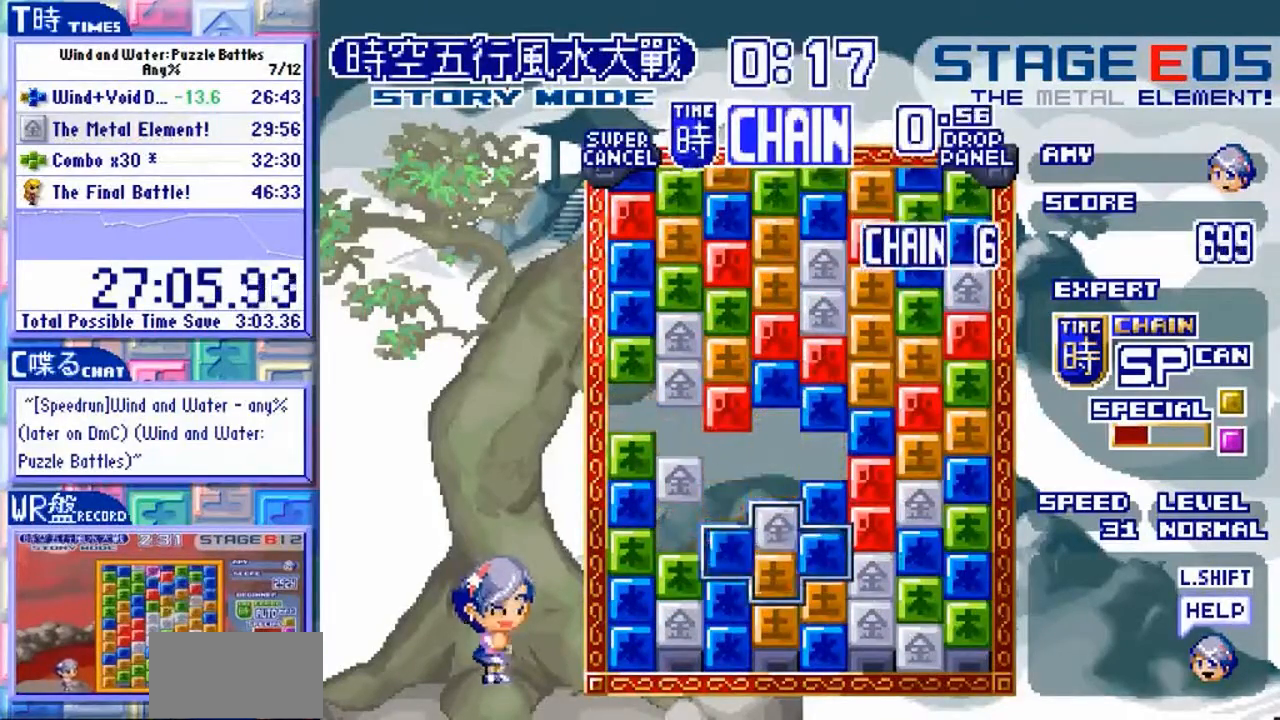
{"dt_ms": 500, "buttons": [], "left_stick": "left", "events": [[67, "Y", "up"], [133, "Y", "down"], [233, "Y", "up"], [267, "left_stick", "down"], [367, "left_stick", "center"], [500, "left_stick", "left"]]}
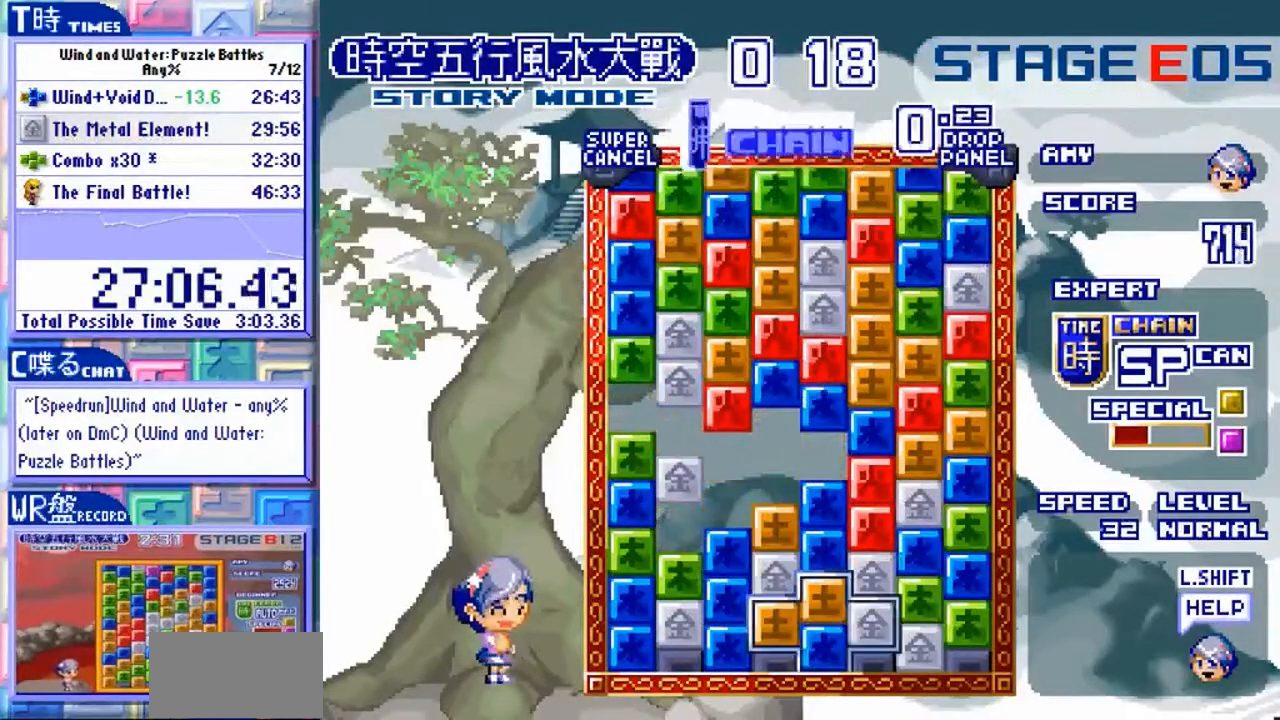
{"dt_ms": 500, "buttons": [], "left_stick": "left"}
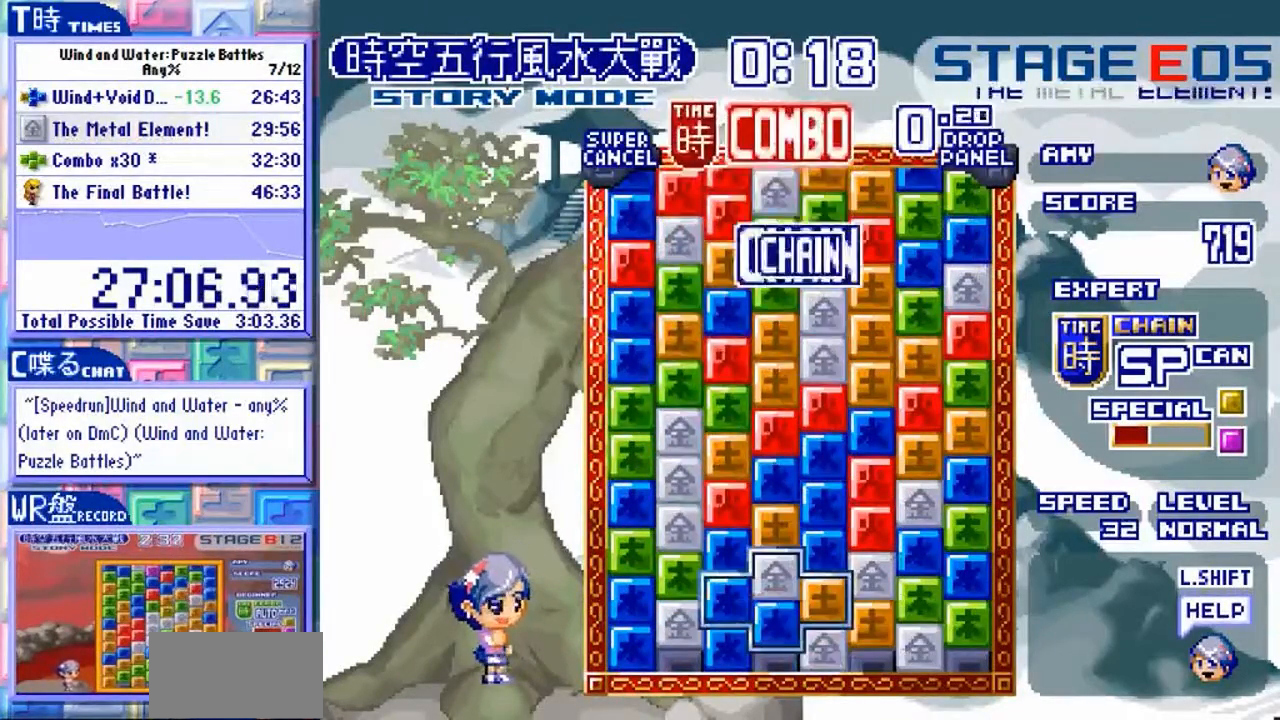
{"dt_ms": 1000, "buttons": [], "left_stick": "center"}
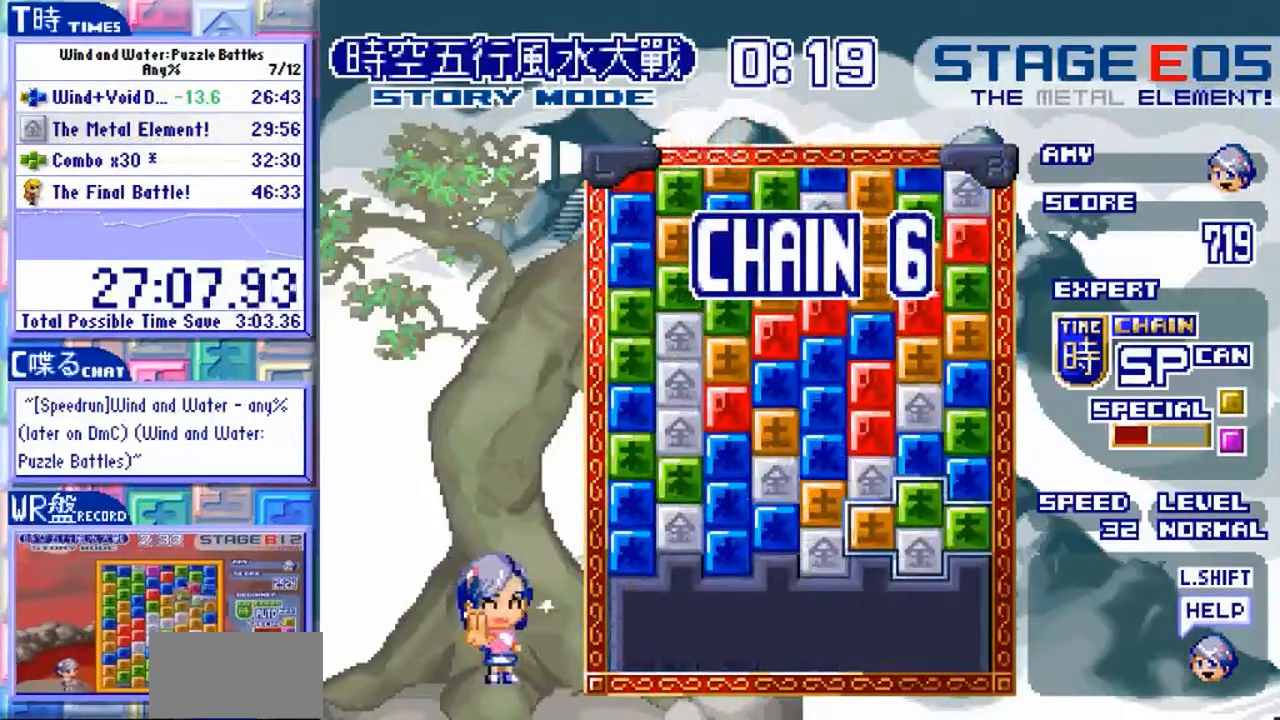
{"dt_ms": 500, "buttons": [], "left_stick": "up"}
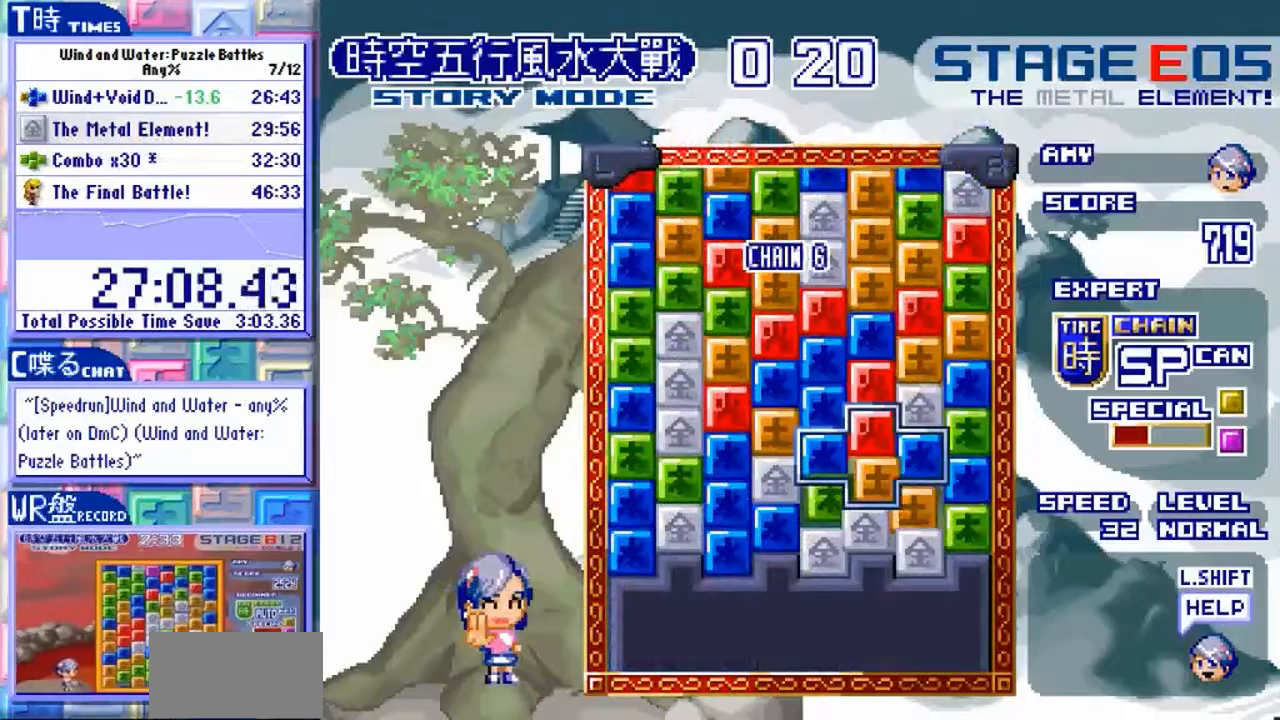
{"dt_ms": 500, "buttons": [], "left_stick": "down", "events": [[233, "left_stick", "center"], [267, "Y", "down"], [367, "Y", "up"], [467, "left_stick", "down"]]}